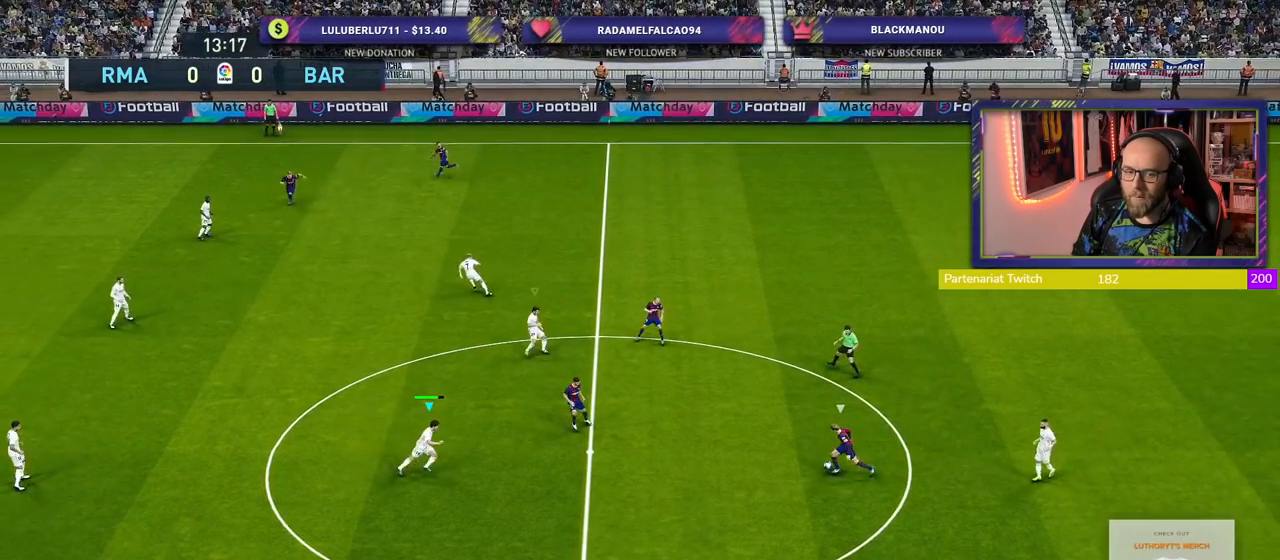
Gameplay with a controller (PlayStation layout); each line is a JSON object with the inputs held at the frame after it. "events" lists button and stick changes between this image and that frame as [ms after this image, input, new state], when the widget could be followed in between.
{"buttons": ["CROSS", "R2"], "left_stick": "down-left", "right_stick": "center", "events": [[260, "left_stick", "down-left"]]}
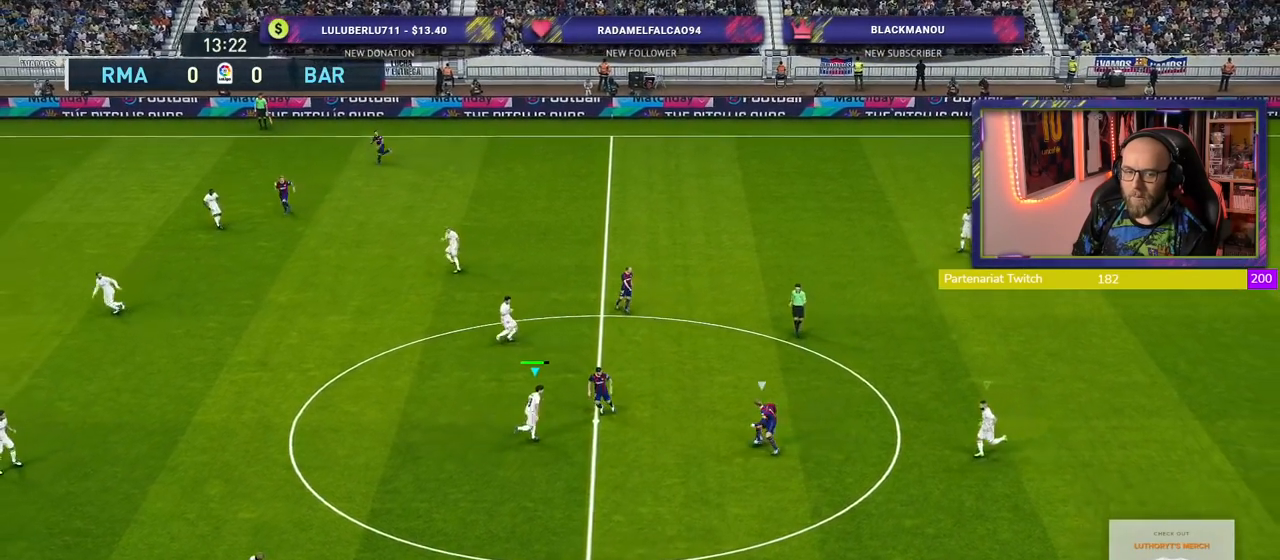
{"buttons": ["CROSS", "R2"], "left_stick": "down-left", "right_stick": "center", "events": []}
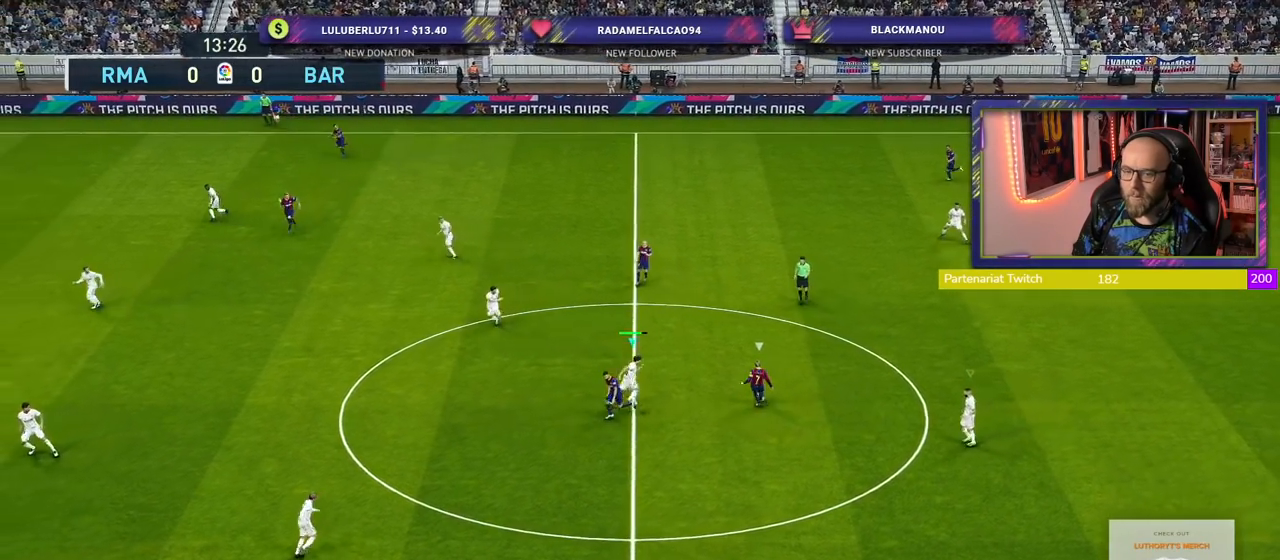
{"buttons": ["SQUARE", "R2"], "left_stick": "left", "right_stick": "center", "events": [[120, "left_stick", "left"], [340, "CROSS", "up"], [420, "SQUARE", "down"]]}
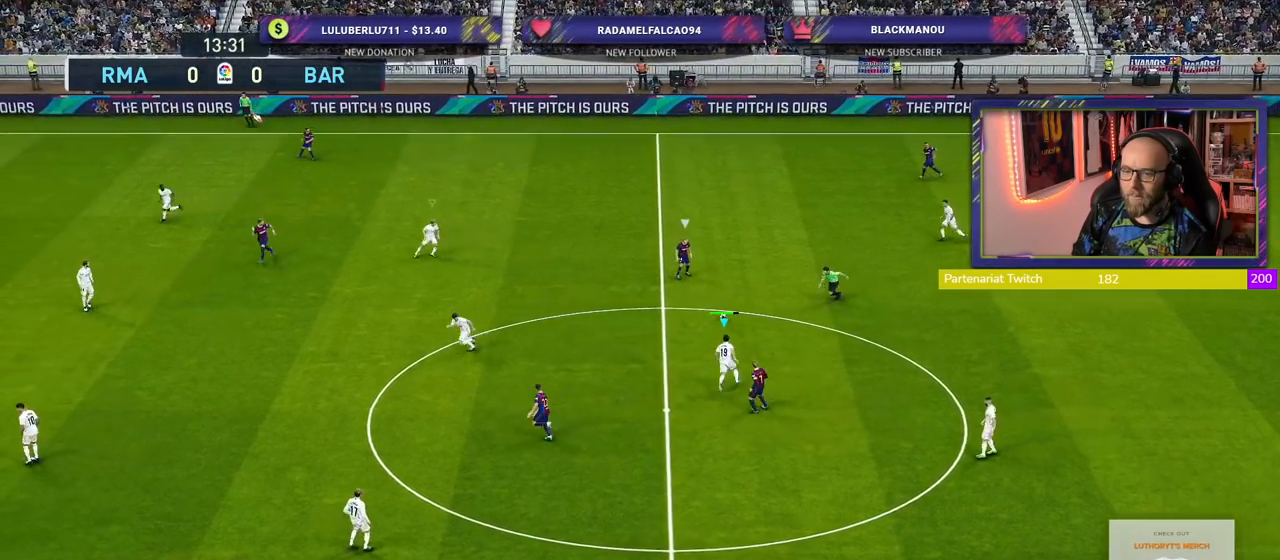
{"buttons": ["SQUARE", "R2"], "left_stick": "down-left", "right_stick": "center", "events": [[500, "left_stick", "down-left"]]}
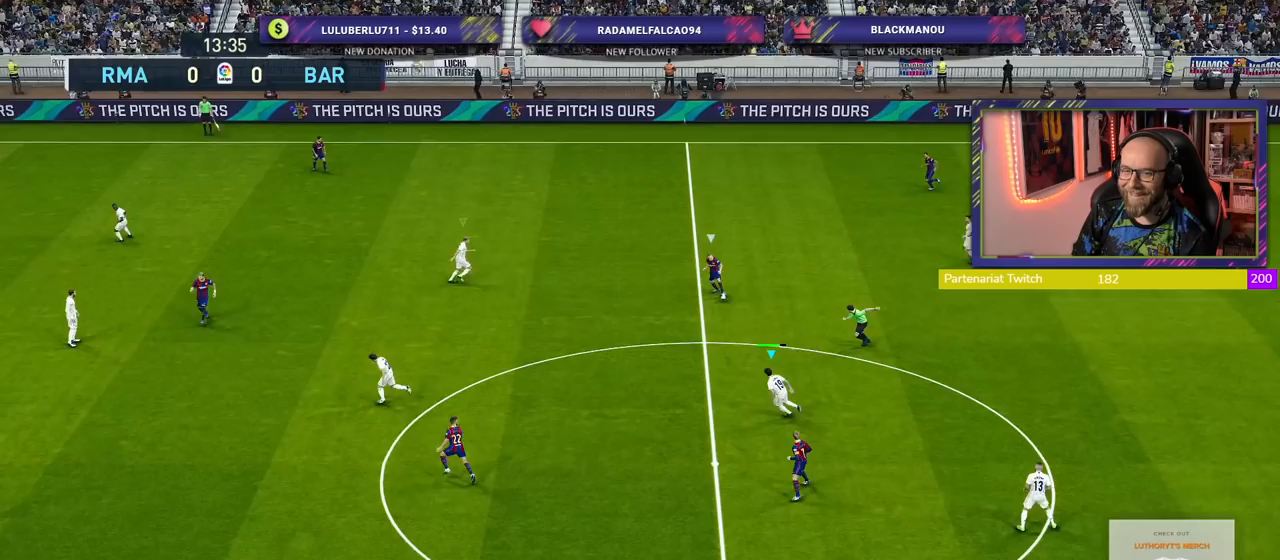
{"buttons": ["SQUARE", "R2"], "left_stick": "down-left", "right_stick": "center", "events": []}
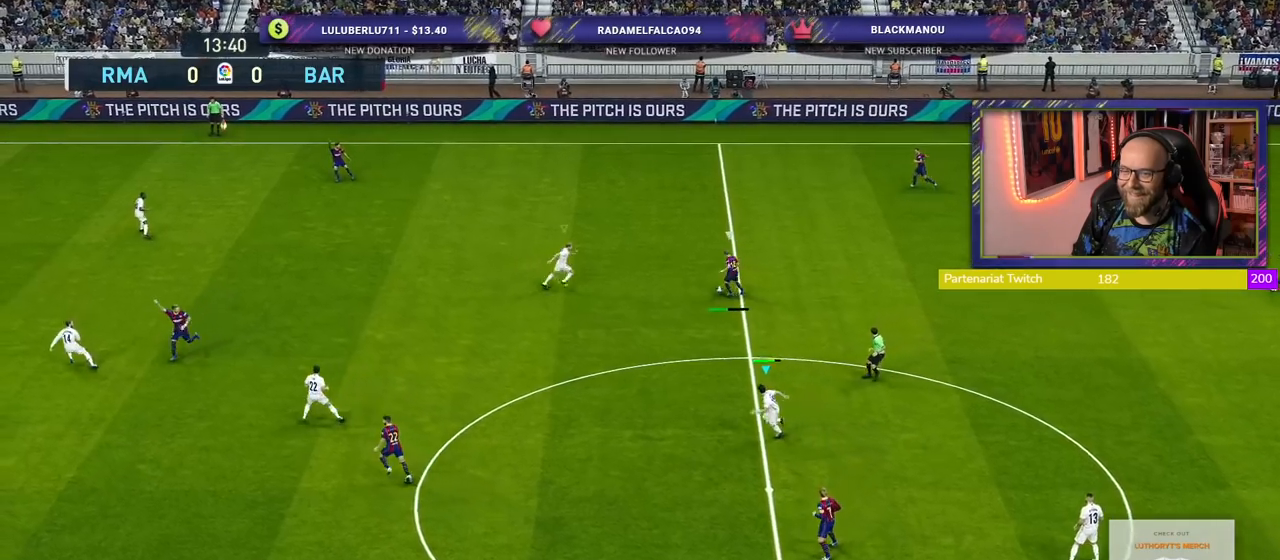
{"buttons": ["SQUARE", "L1", "R2"], "left_stick": "left", "right_stick": "center", "events": [[420, "left_stick", "left"], [460, "L1", "down"]]}
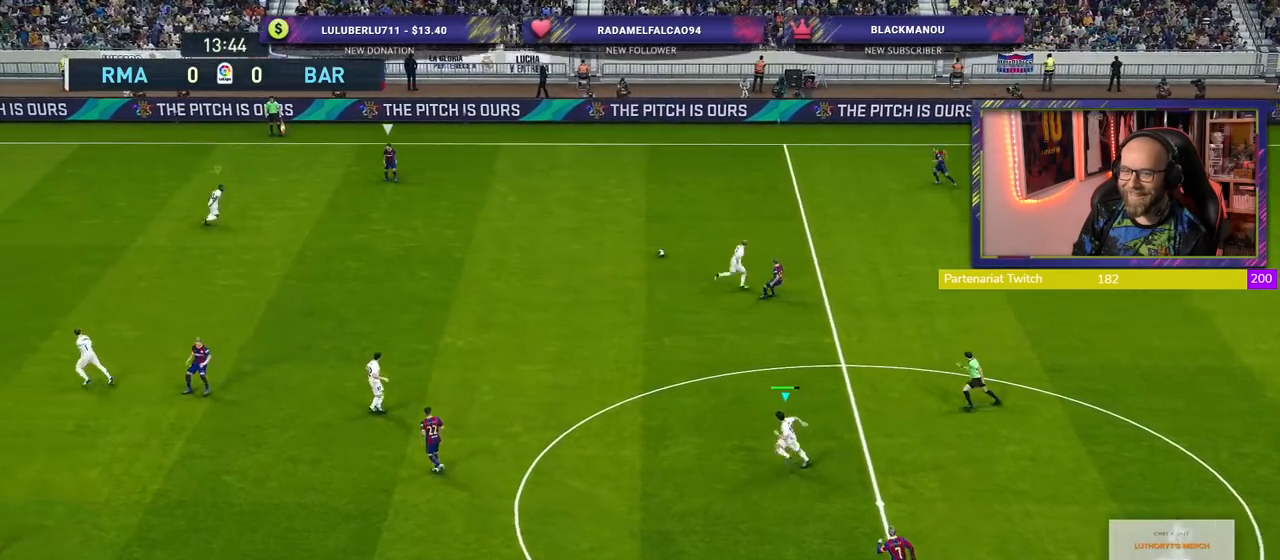
{"buttons": ["R2"], "left_stick": "down", "right_stick": "center", "events": [[60, "left_stick", "center"], [80, "SQUARE", "up"], [120, "left_stick", "down-right"], [140, "L1", "up"], [500, "left_stick", "down"]]}
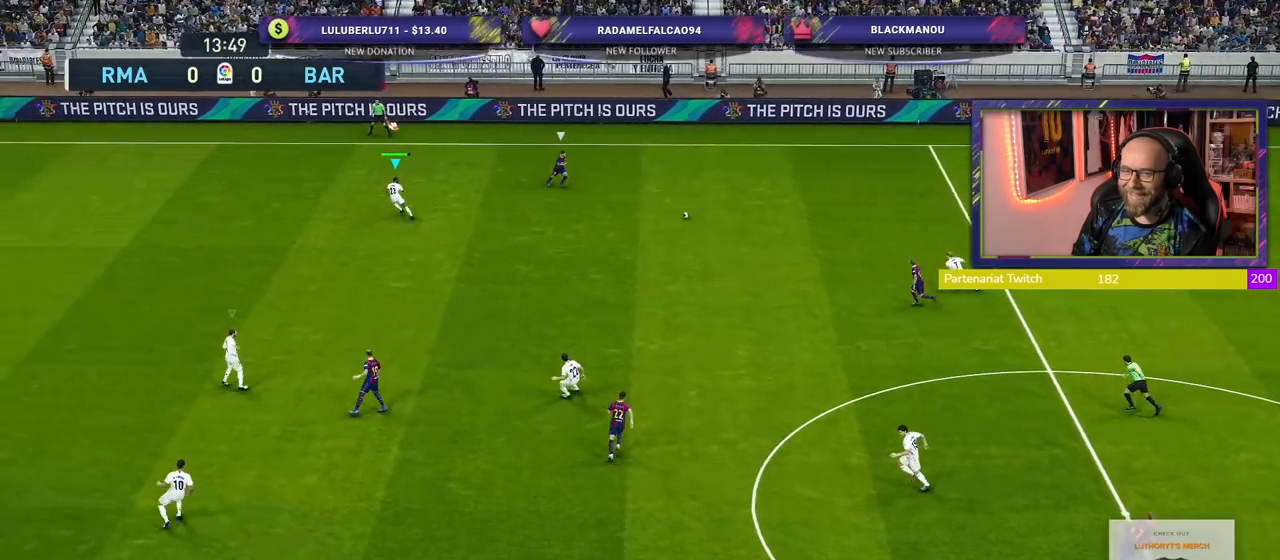
{"buttons": ["R2"], "left_stick": "left", "right_stick": "center", "events": [[100, "left_stick", "left"], [160, "L1", "down"], [260, "L1", "up"]]}
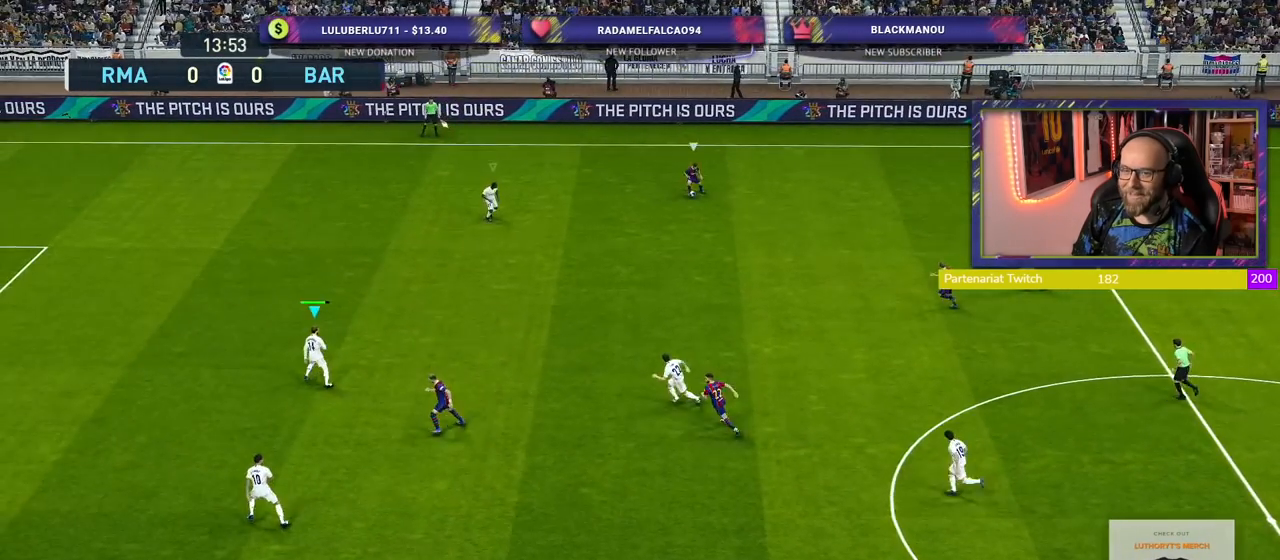
{"buttons": ["R2"], "left_stick": "up-left", "right_stick": "center", "events": [[180, "left_stick", "up-left"], [260, "L1", "down"], [400, "L1", "up"]]}
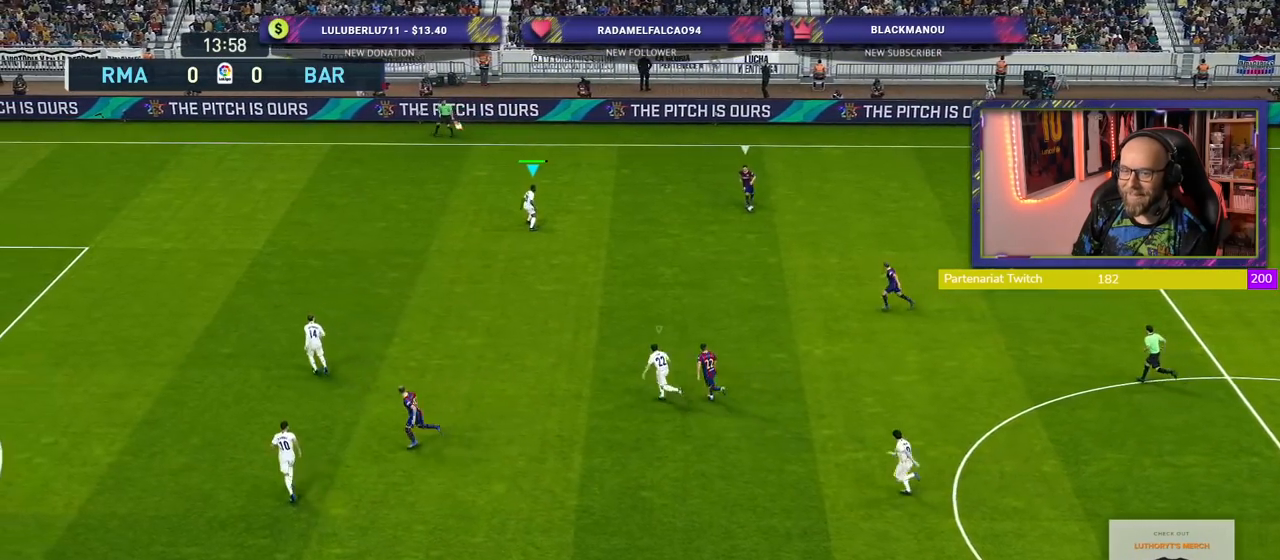
{"buttons": ["R2"], "left_stick": "up-left", "right_stick": "center", "events": [[160, "L1", "down"], [280, "L1", "up"]]}
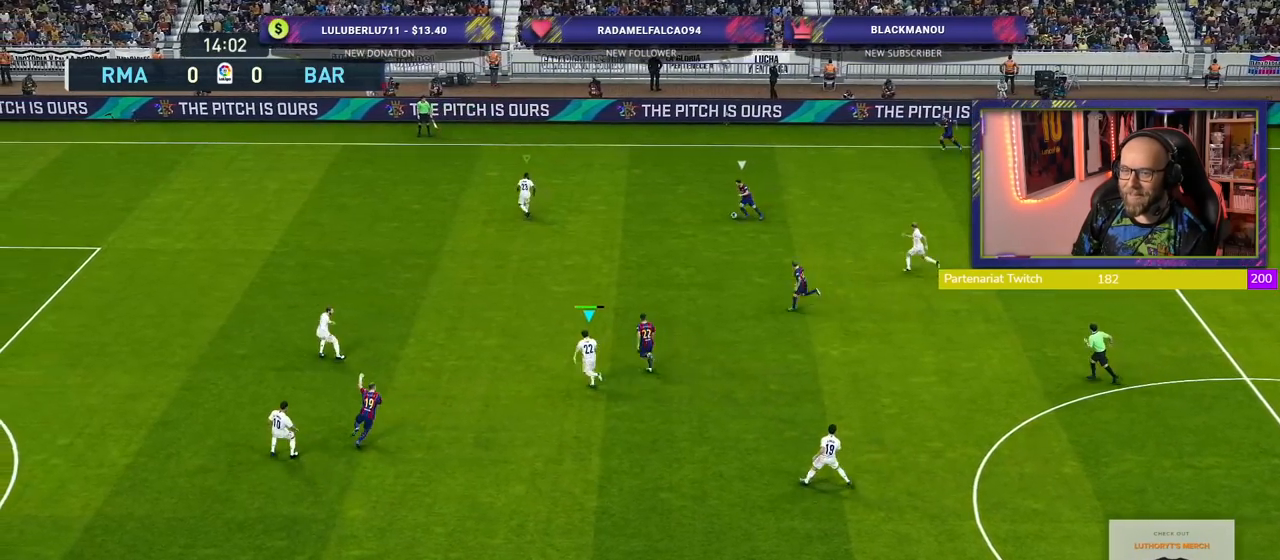
{"buttons": ["SQUARE", "R2"], "left_stick": "up-right", "right_stick": "center", "events": [[140, "SQUARE", "down"], [380, "left_stick", "up"], [500, "left_stick", "up-right"]]}
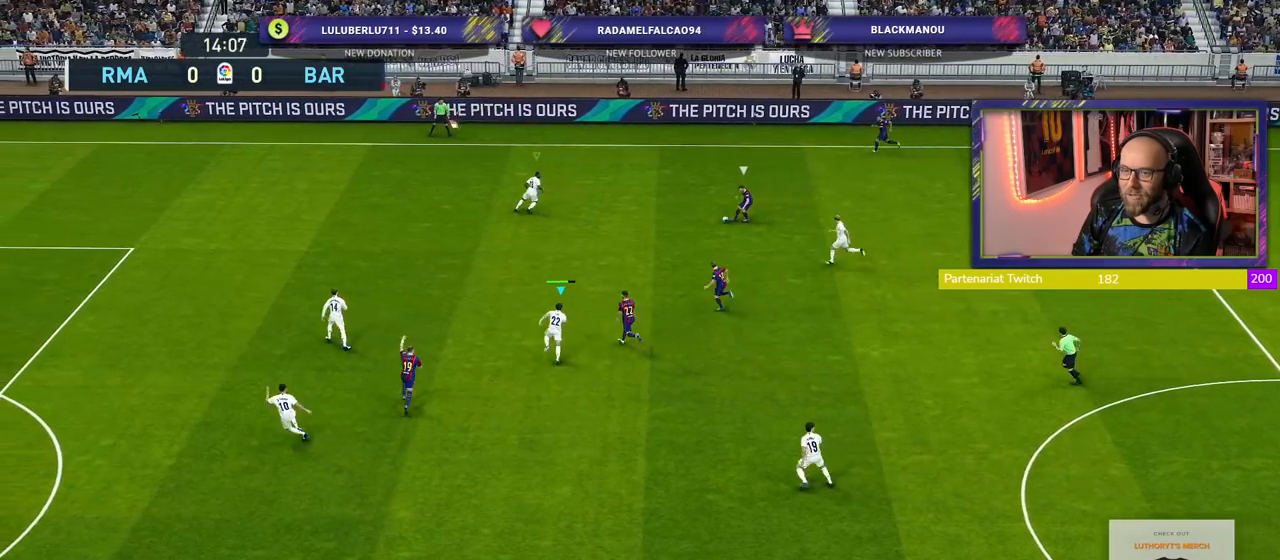
{"buttons": ["SQUARE", "L2", "R2"], "left_stick": "left", "right_stick": "center", "events": [[300, "left_stick", "up-left"], [320, "L2", "down"], [400, "left_stick", "left"]]}
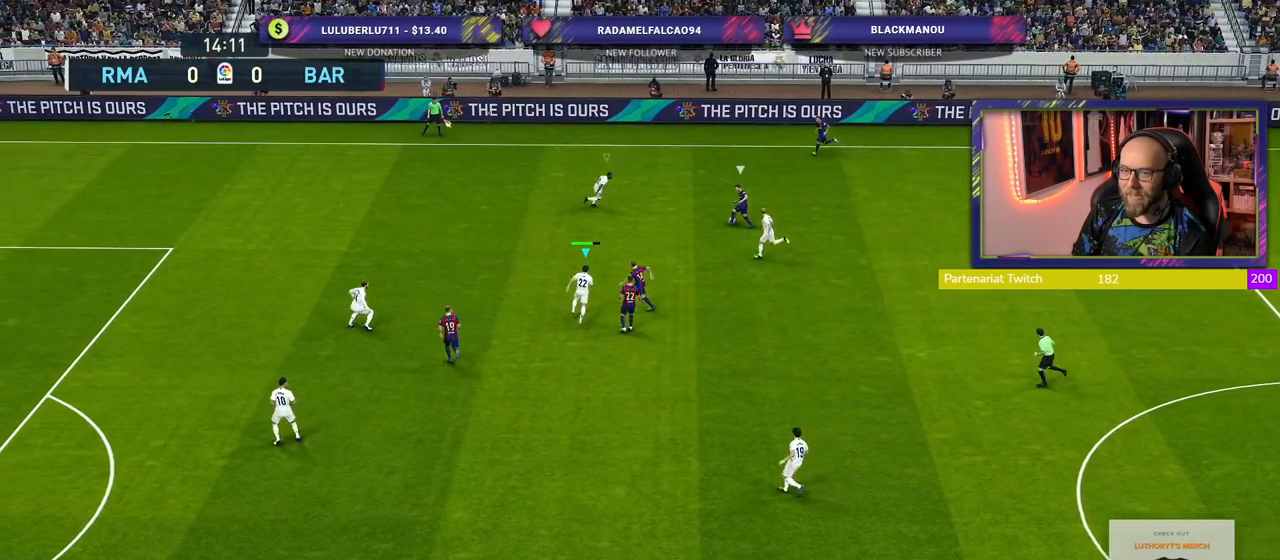
{"buttons": ["SQUARE", "L2", "R2"], "left_stick": "left", "right_stick": "center", "events": []}
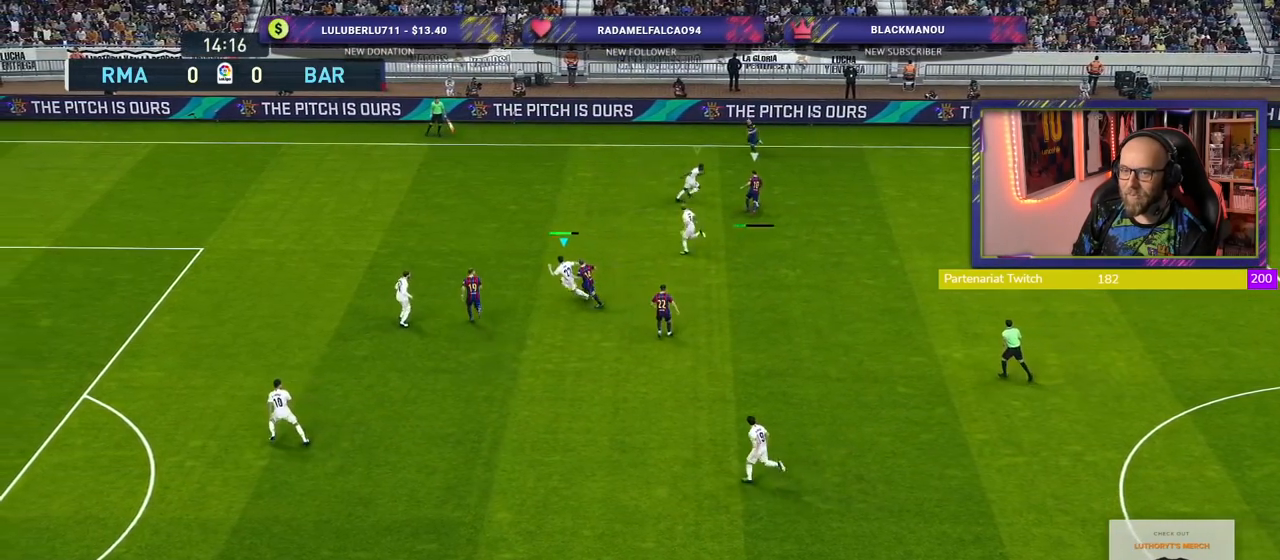
{"buttons": ["SQUARE", "L1", "R2"], "left_stick": "right", "right_stick": "center", "events": [[240, "L2", "up"], [260, "left_stick", "right"], [400, "L1", "down"]]}
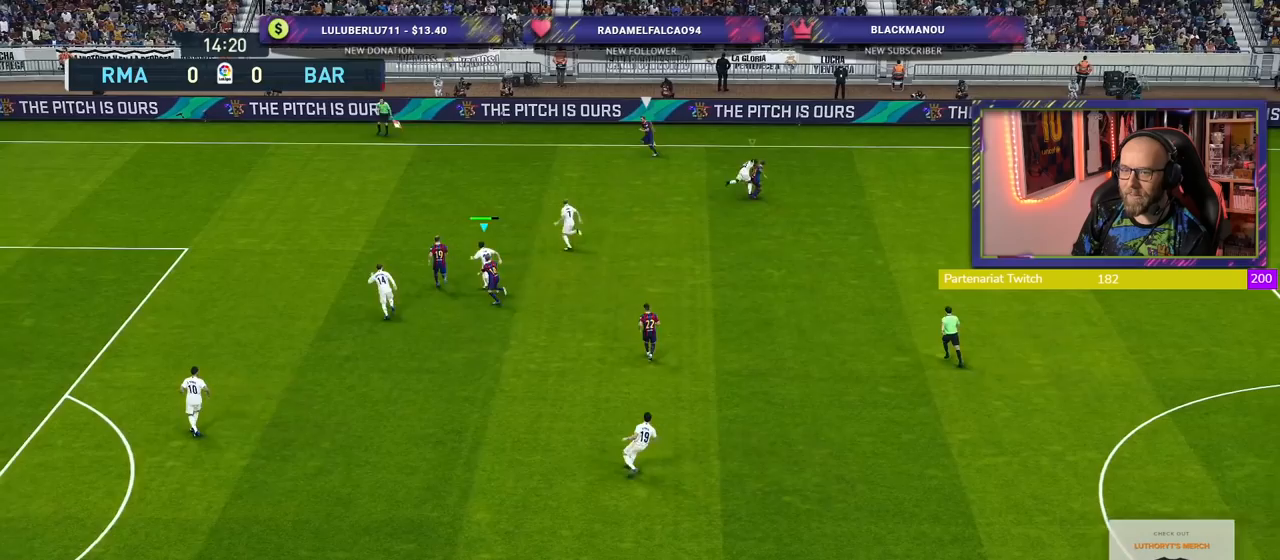
{"buttons": ["R2"], "left_stick": "up-right", "right_stick": "center", "events": [[20, "L1", "up"], [40, "SQUARE", "up"], [80, "left_stick", "up-left"], [200, "left_stick", "up-right"]]}
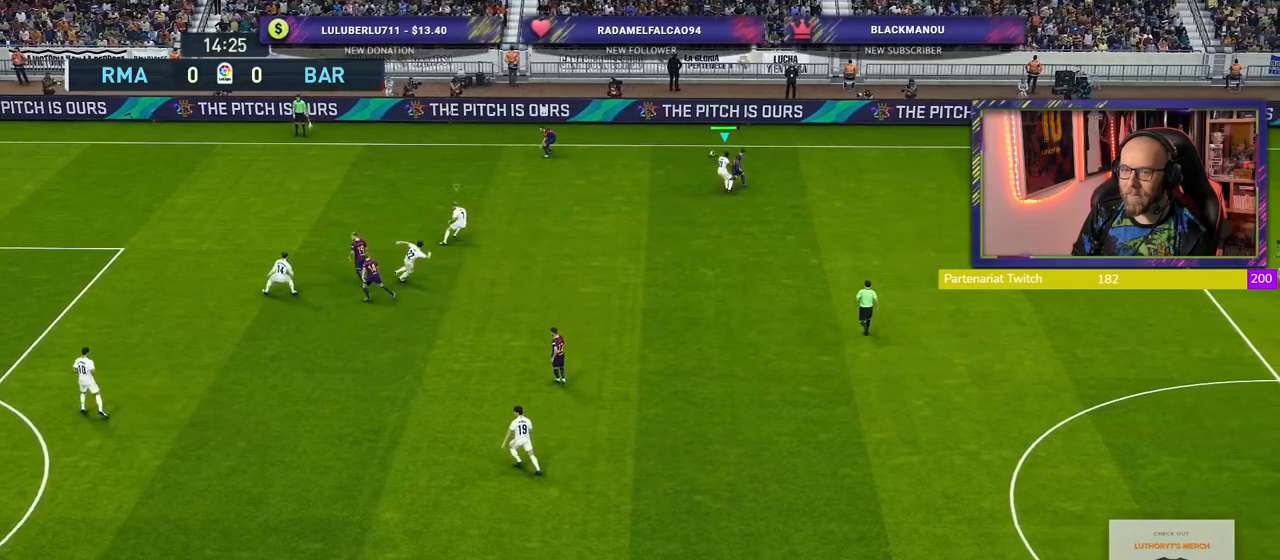
{"buttons": [], "left_stick": "center", "right_stick": "center", "events": [[300, "left_stick", "up-left"], [380, "left_stick", "left"], [400, "R2", "up"], [500, "left_stick", "center"]]}
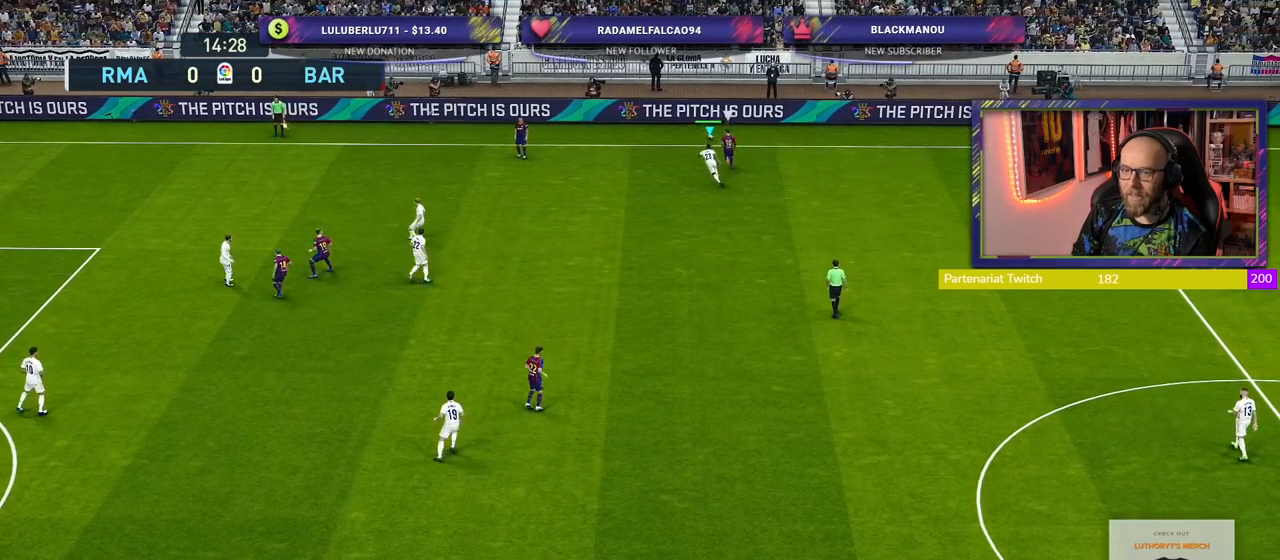
{"buttons": [], "left_stick": "center", "right_stick": "center", "events": []}
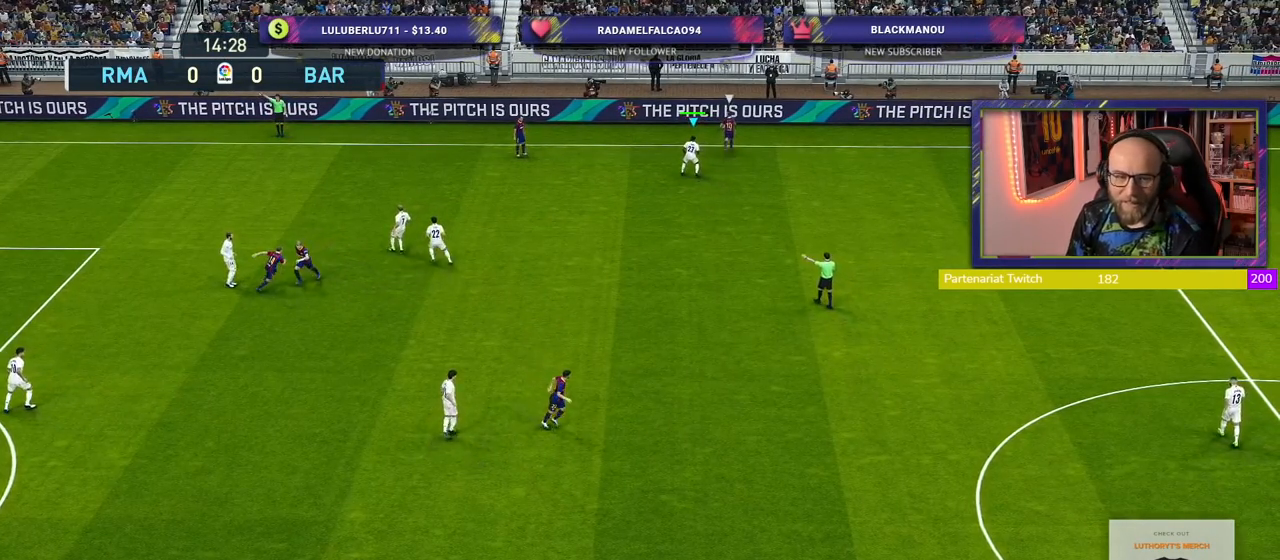
{"buttons": [], "left_stick": "center", "right_stick": "center", "events": []}
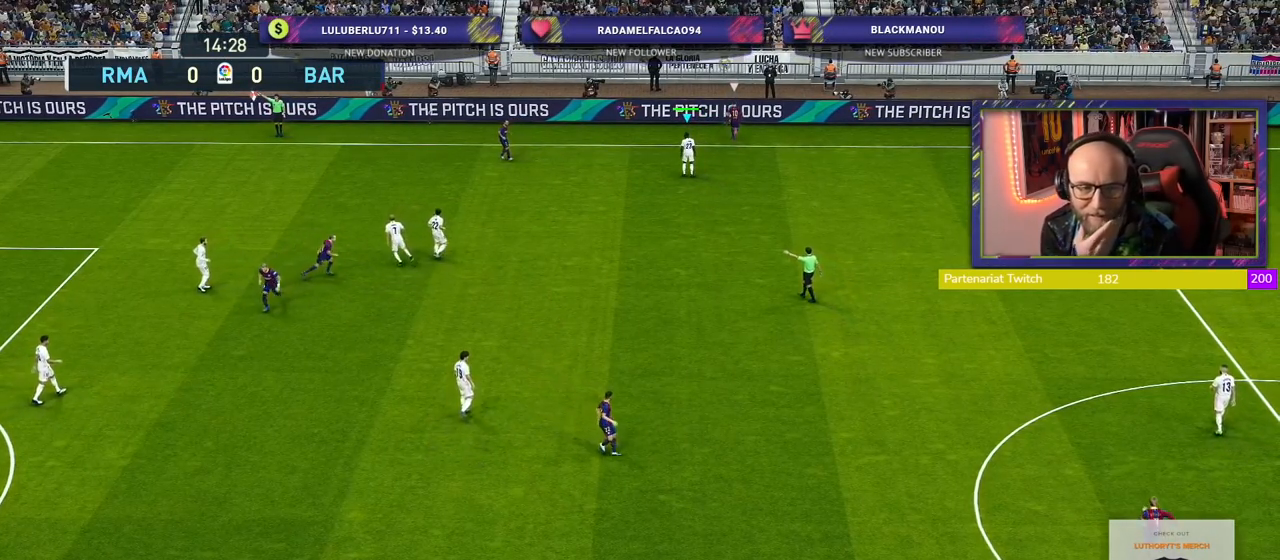
{"buttons": [], "left_stick": "center", "right_stick": "center", "events": []}
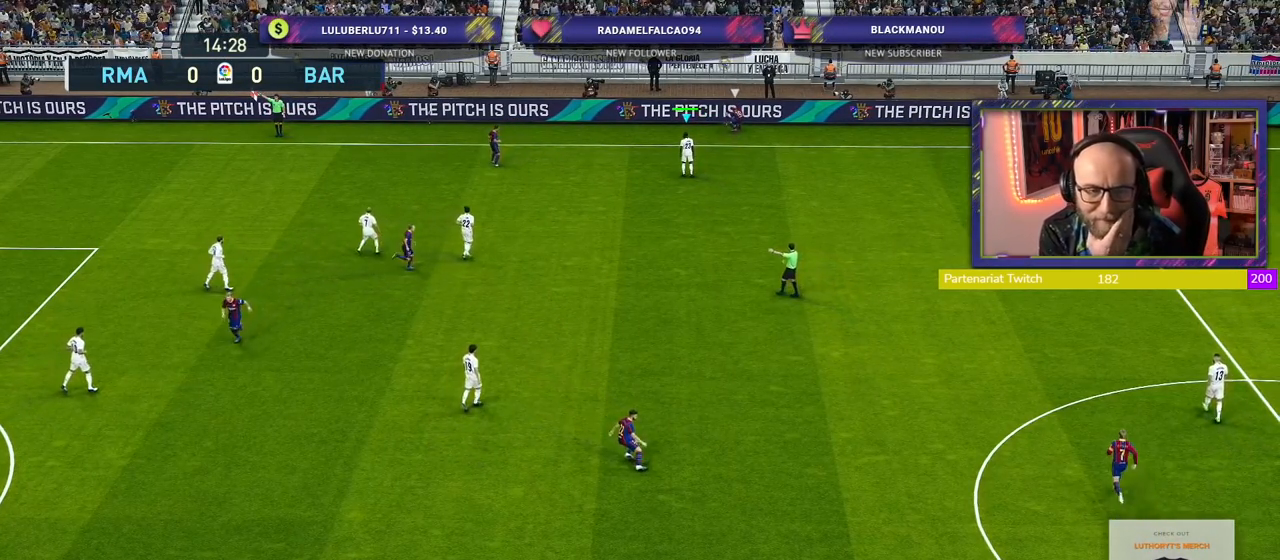
{"buttons": [], "left_stick": "center", "right_stick": "center", "events": []}
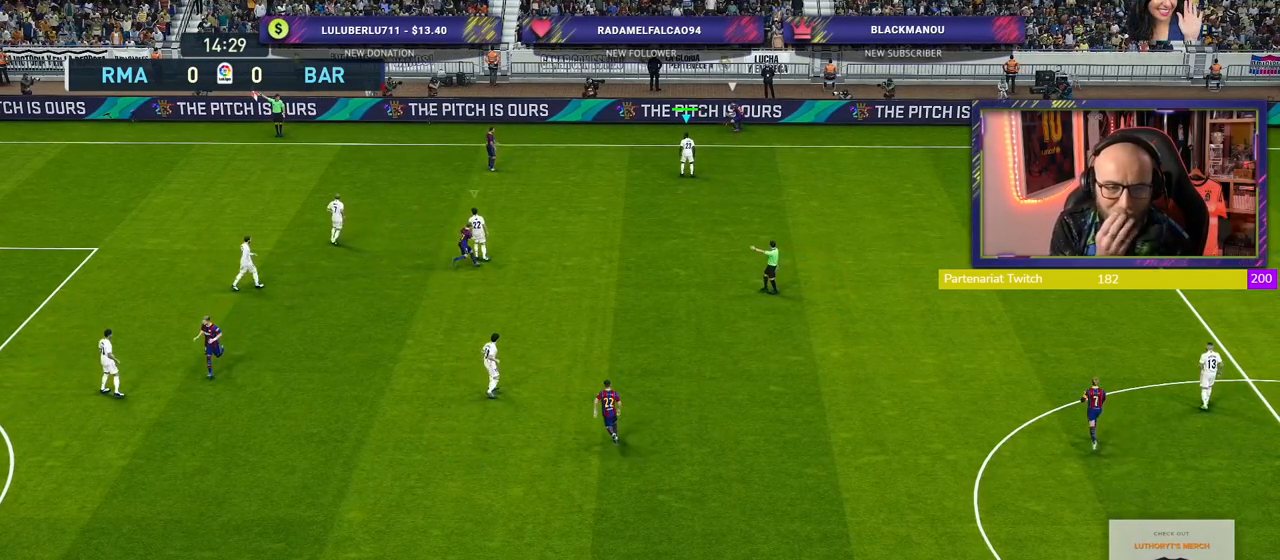
{"buttons": [], "left_stick": "center", "right_stick": "center", "events": []}
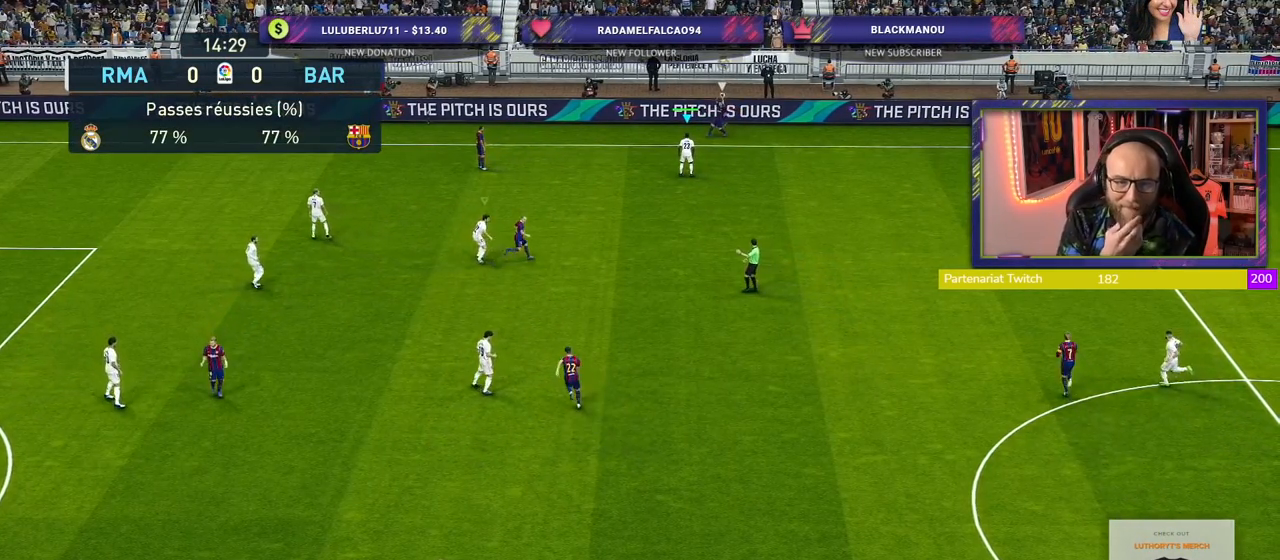
{"buttons": [], "left_stick": "center", "right_stick": "center", "events": []}
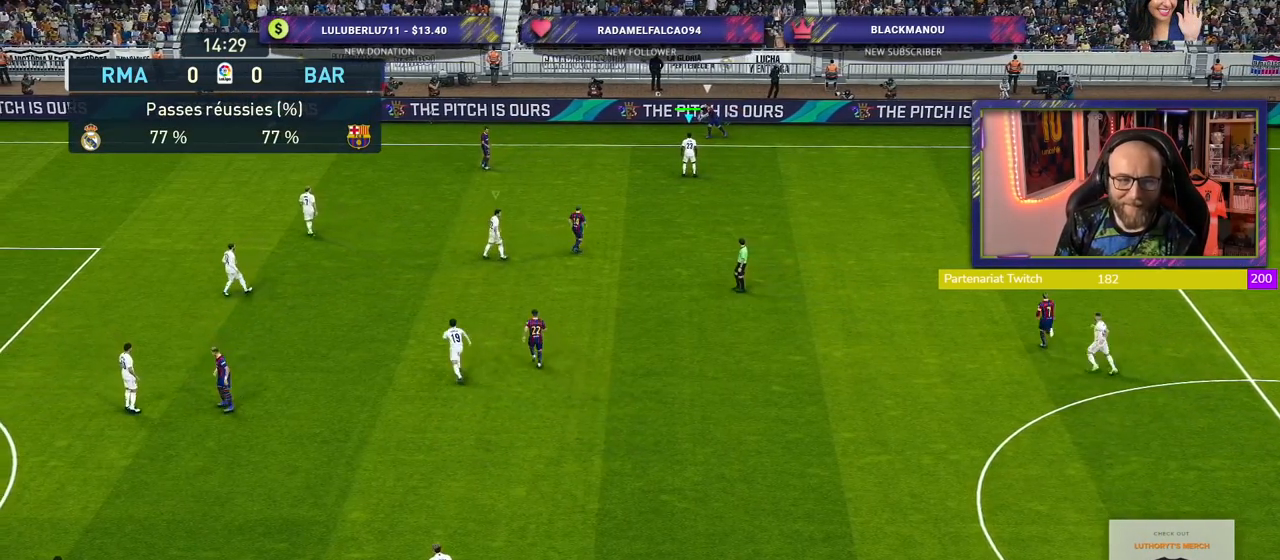
{"buttons": ["CROSS"], "left_stick": "center", "right_stick": "center", "events": [[140, "L1", "down"], [280, "CROSS", "down"], [280, "L1", "up"]]}
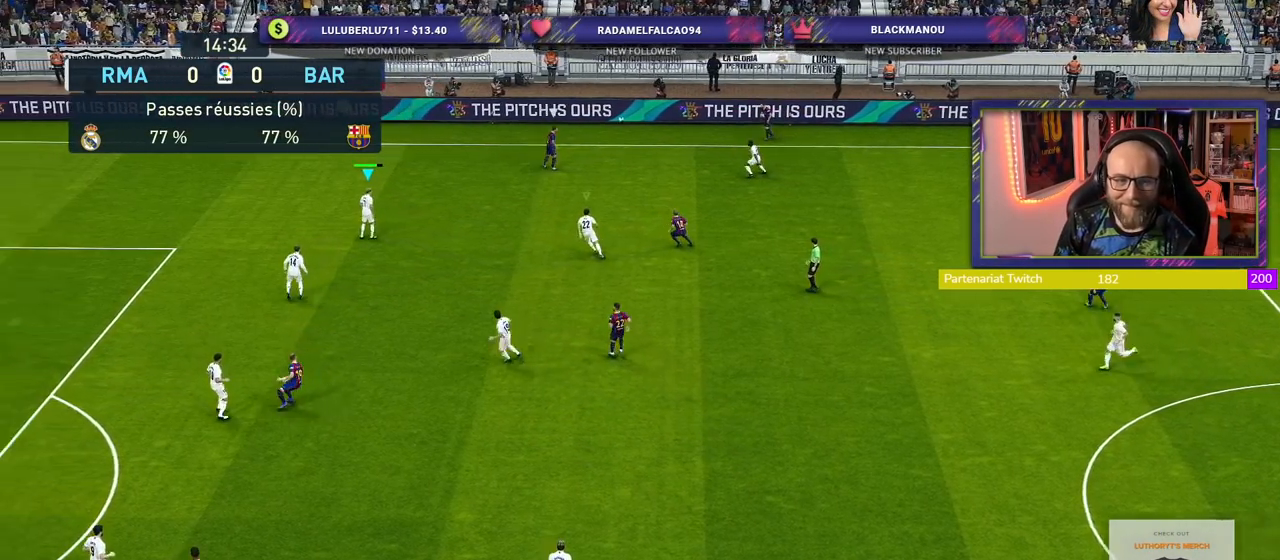
{"buttons": ["CROSS", "R2"], "left_stick": "center", "right_stick": "center", "events": [[40, "R2", "down"], [180, "left_stick", "left"], [420, "left_stick", "center"]]}
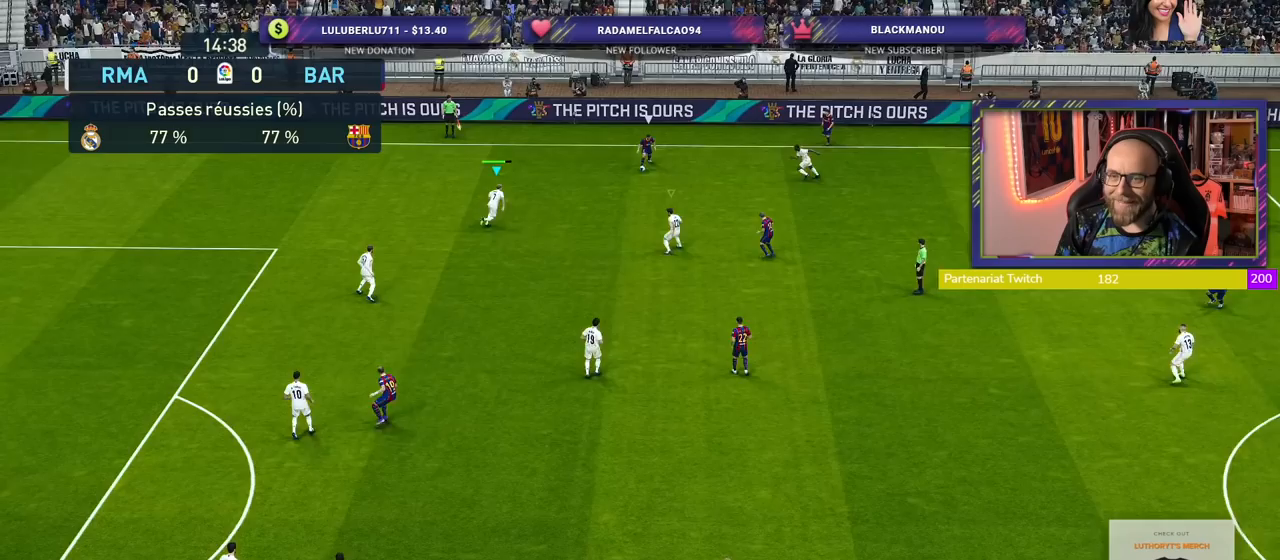
{"buttons": ["SQUARE", "R2"], "left_stick": "up-left", "right_stick": "center", "events": [[80, "left_stick", "up-left"], [220, "CROSS", "up"], [360, "SQUARE", "down"]]}
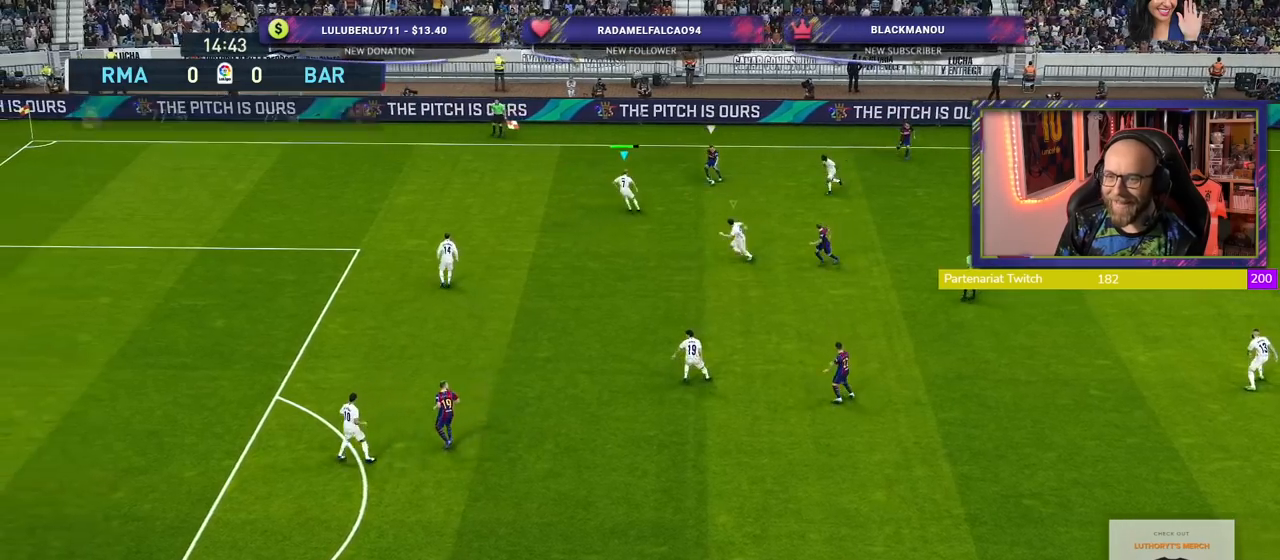
{"buttons": ["SQUARE", "R2"], "left_stick": "down-left", "right_stick": "center", "events": [[280, "L1", "down"], [440, "L1", "up"], [460, "left_stick", "down-left"]]}
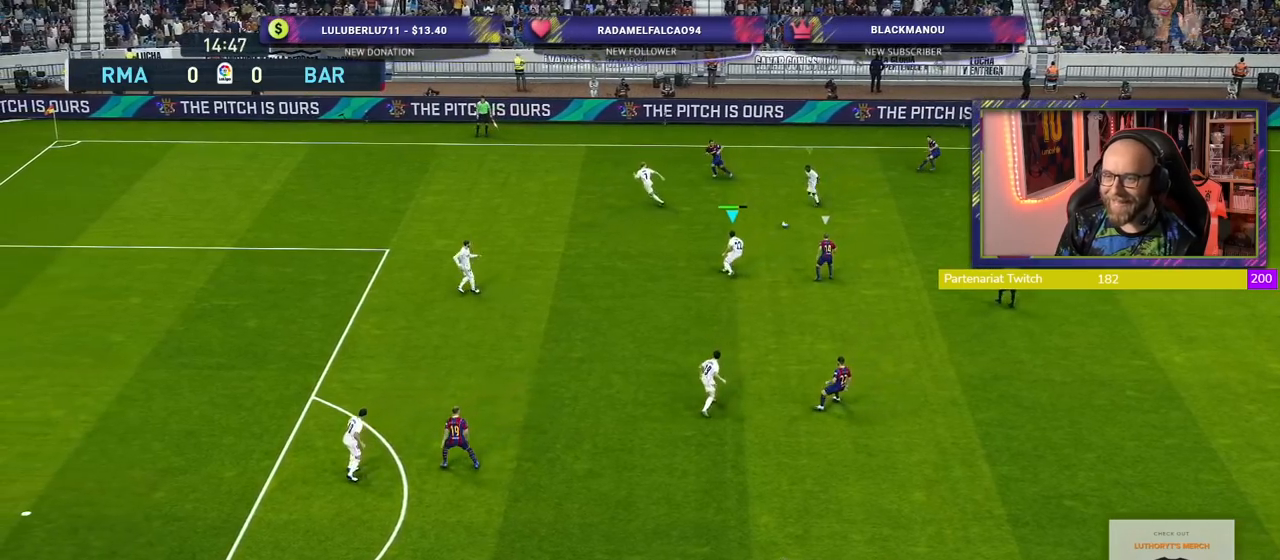
{"buttons": ["CROSS", "R2"], "left_stick": "down-right", "right_stick": "center", "events": [[120, "SQUARE", "up"], [120, "left_stick", "down-right"], [160, "CROSS", "down"]]}
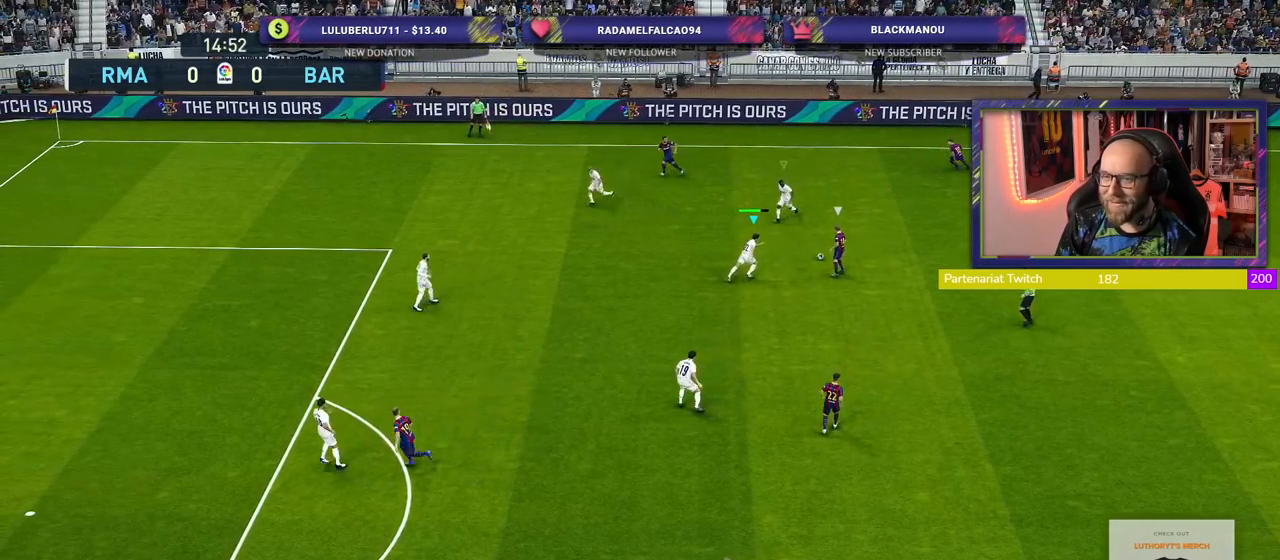
{"buttons": ["CROSS", "R2"], "left_stick": "down-right", "right_stick": "center", "events": []}
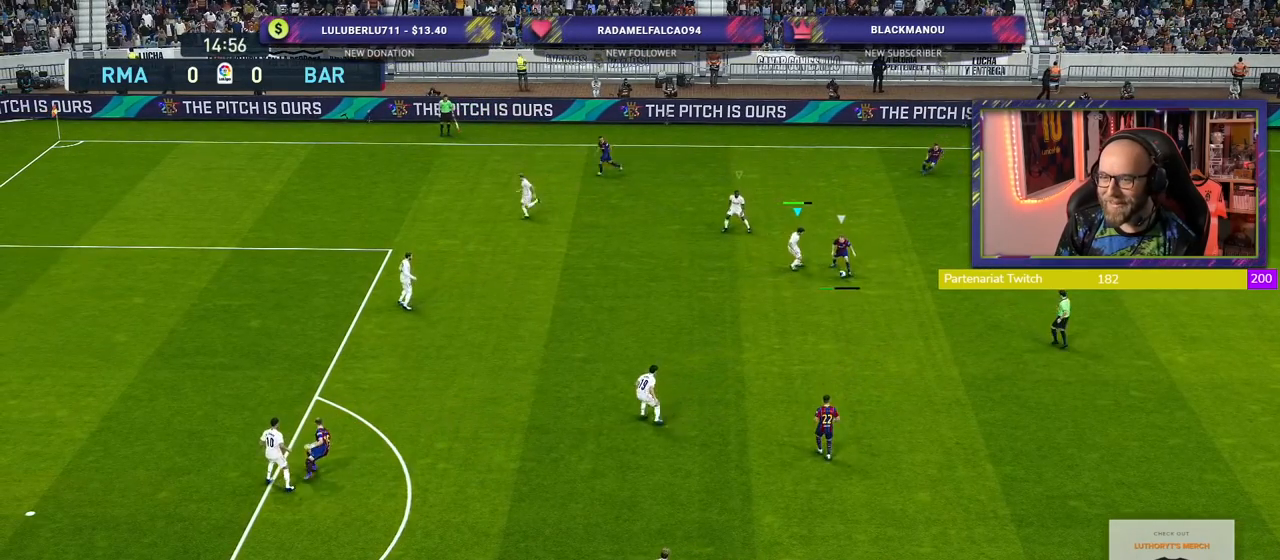
{"buttons": ["CROSS", "L1", "R2"], "left_stick": "down-right", "right_stick": "center", "events": [[380, "L1", "down"]]}
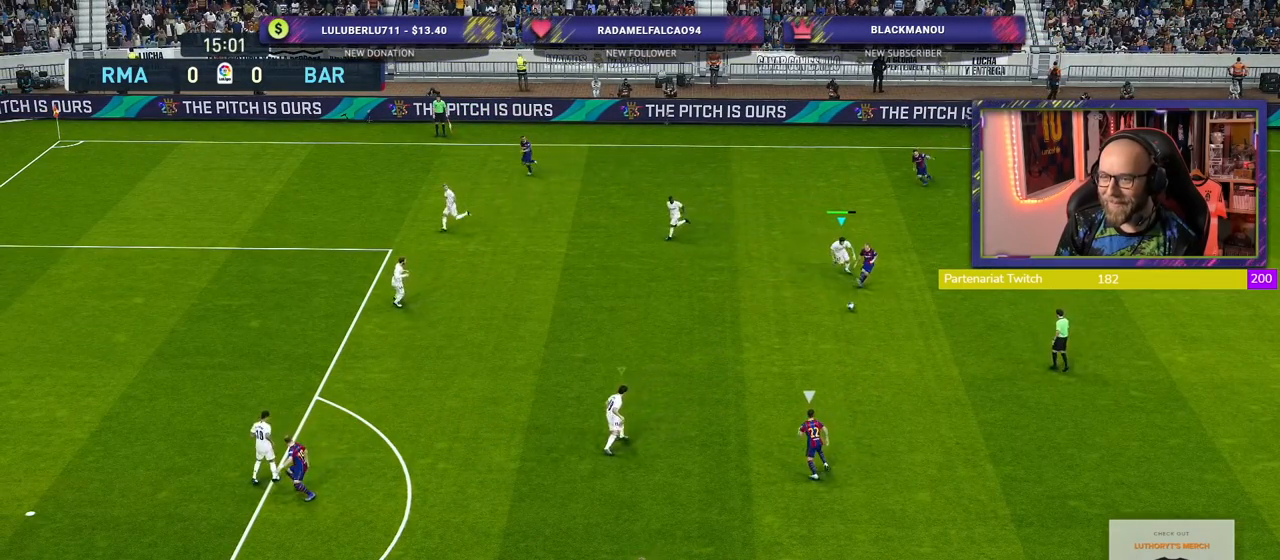
{"buttons": ["R2"], "left_stick": "right", "right_stick": "center", "events": [[40, "L1", "up"], [120, "L1", "down"], [140, "left_stick", "right"], [200, "L1", "up"], [240, "CROSS", "up"]]}